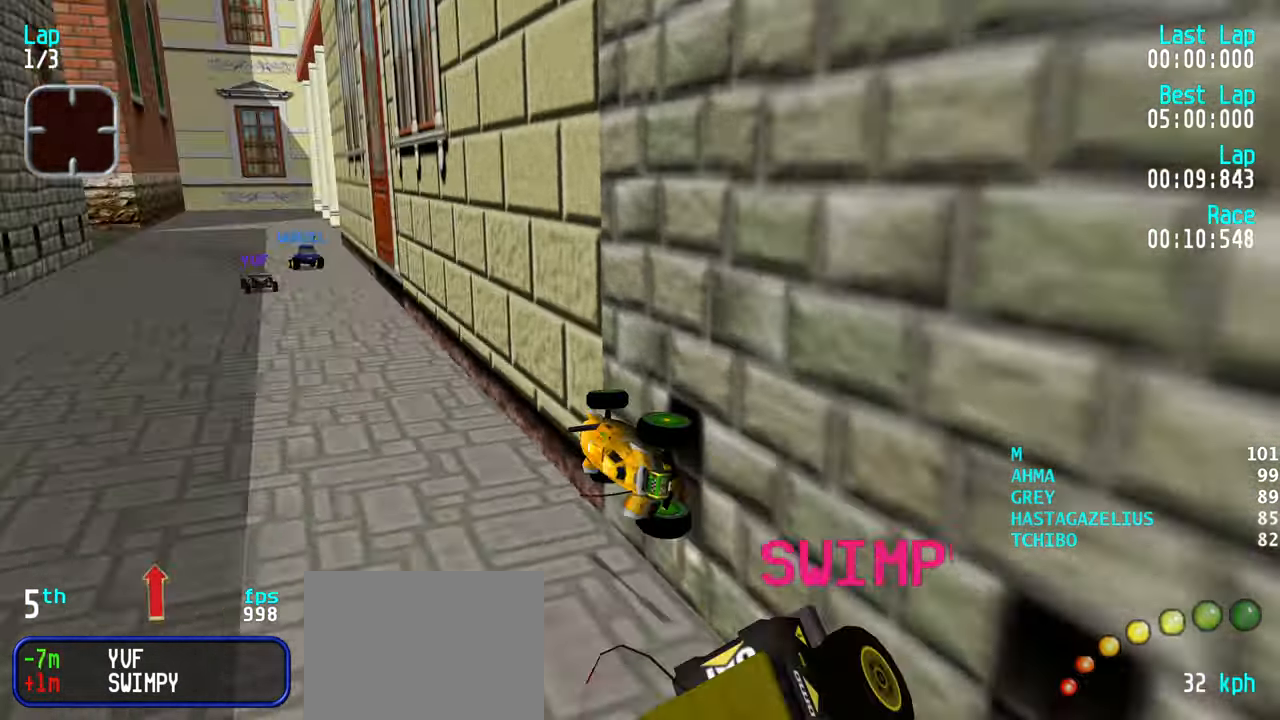
Gameplay with keyboard; each line is a JSON object with the keys held at the frame after it. "events" lists presses ("down") and releases ("up") of "down", "left", "right" and "up" between this image and that frame as [ms after this image, input, new state], when the widget could be followed in between. No other keys are recorded. Mouse input is not recorded.
{"keys": ["left", "up"], "events": [[50, "left", "up"], [250, "left", "down"]]}
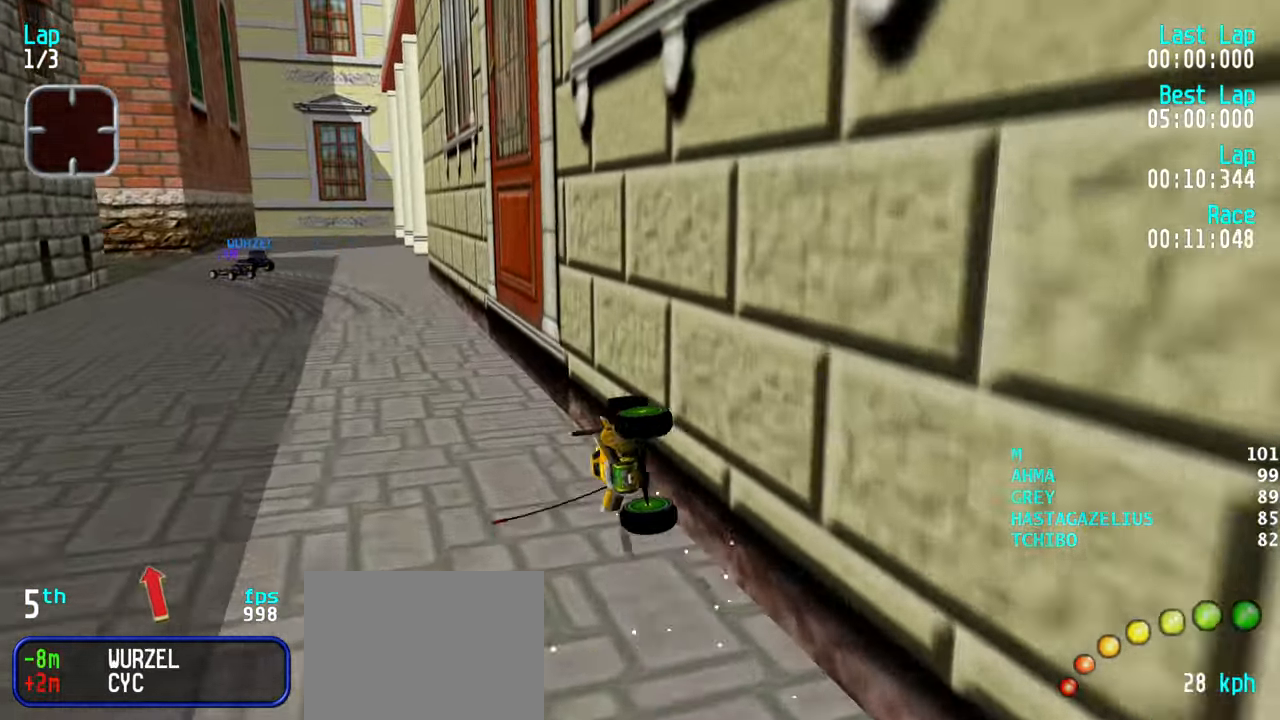
{"keys": ["left", "up"], "events": [[217, "left", "up"], [400, "up", "up"], [450, "left", "down"], [500, "up", "down"]]}
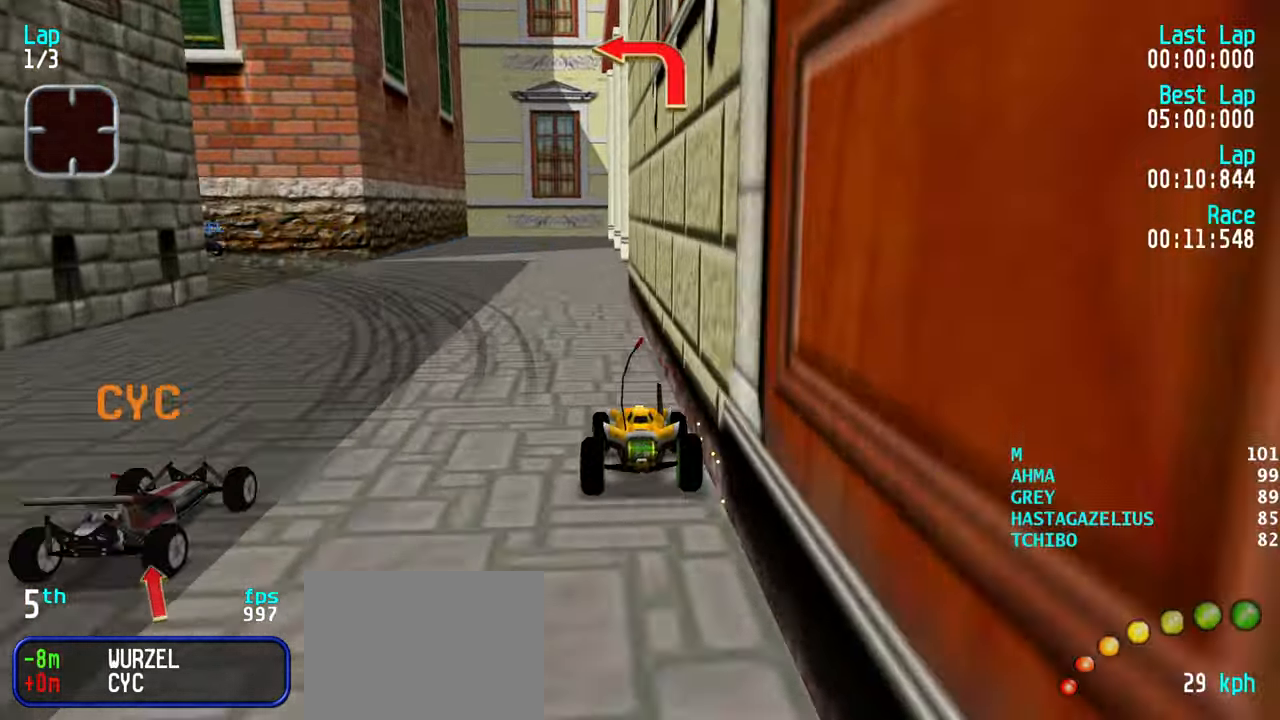
{"keys": ["left", "up"], "events": [[133, "left", "up"], [183, "left", "down"], [283, "up", "up"], [367, "up", "down"]]}
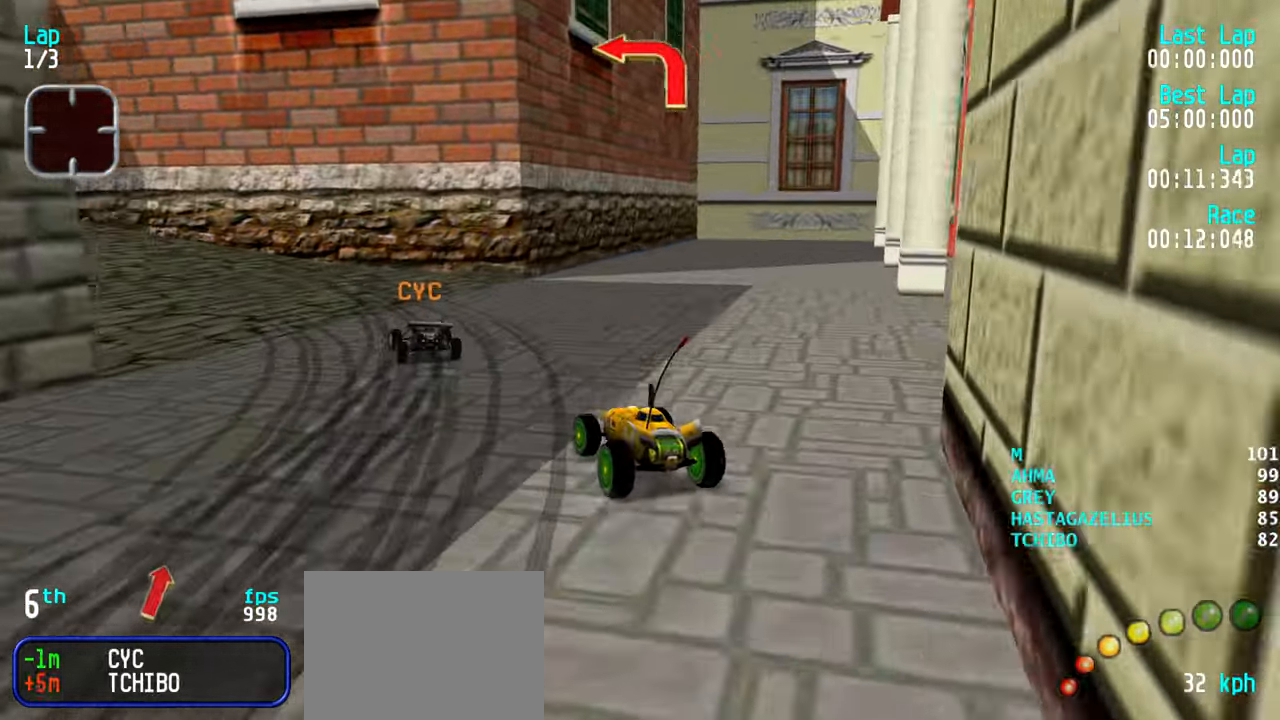
{"keys": ["left", "up"], "events": [[17, "left", "up"], [50, "left", "down"], [333, "left", "up"], [383, "left", "down"]]}
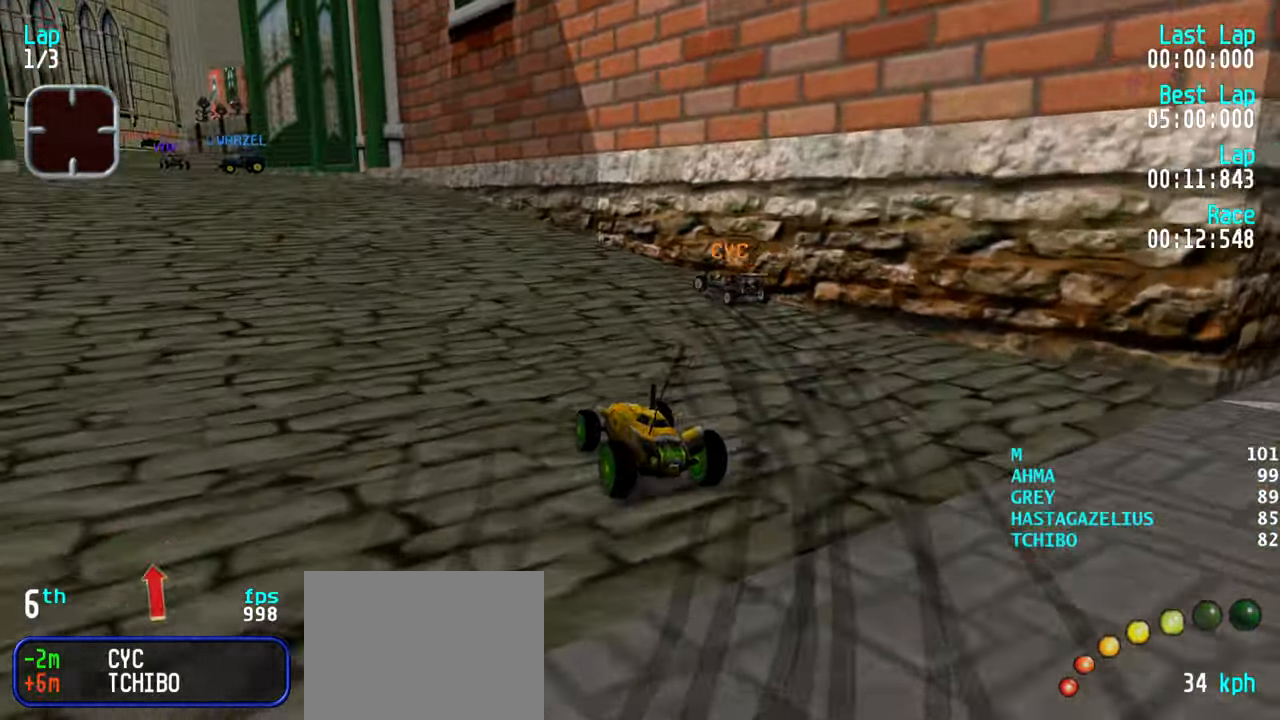
{"keys": ["up"], "events": [[33, "left", "up"], [117, "left", "down"], [217, "left", "up"], [267, "left", "down"], [350, "left", "up"], [450, "left", "down"], [500, "left", "up"]]}
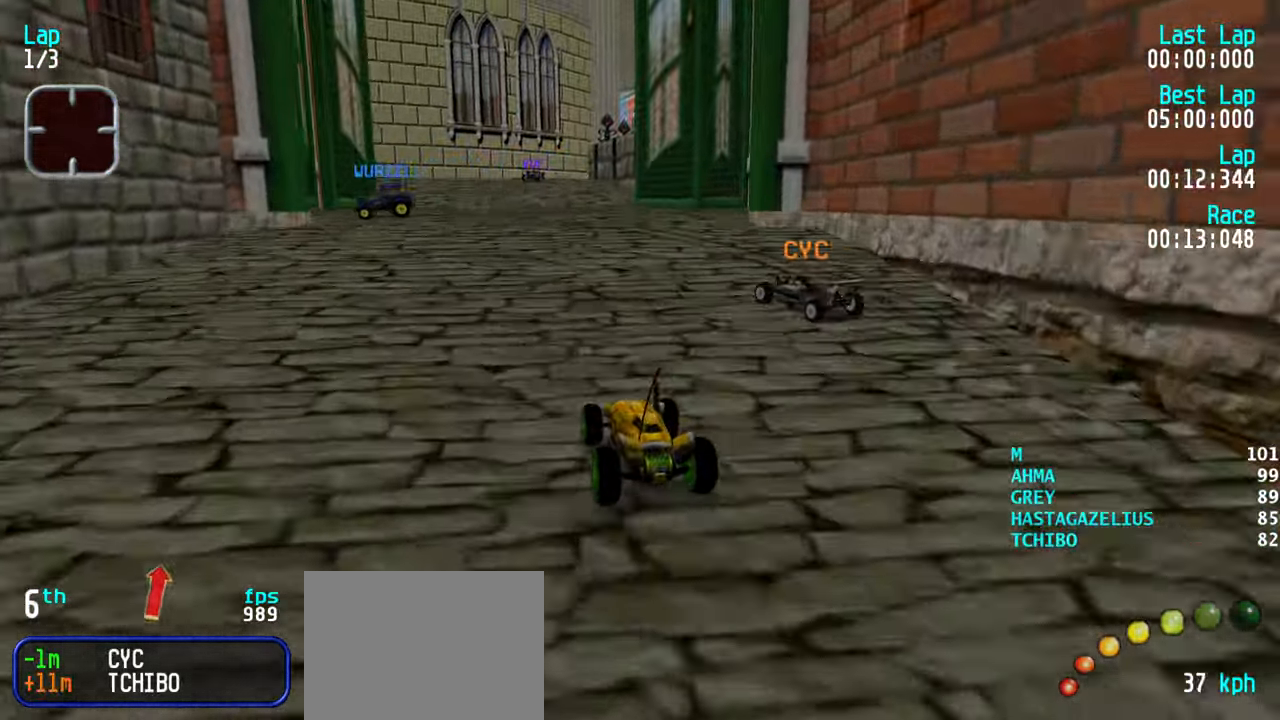
{"keys": ["up"], "events": [[83, "right", "down"], [183, "right", "up"]]}
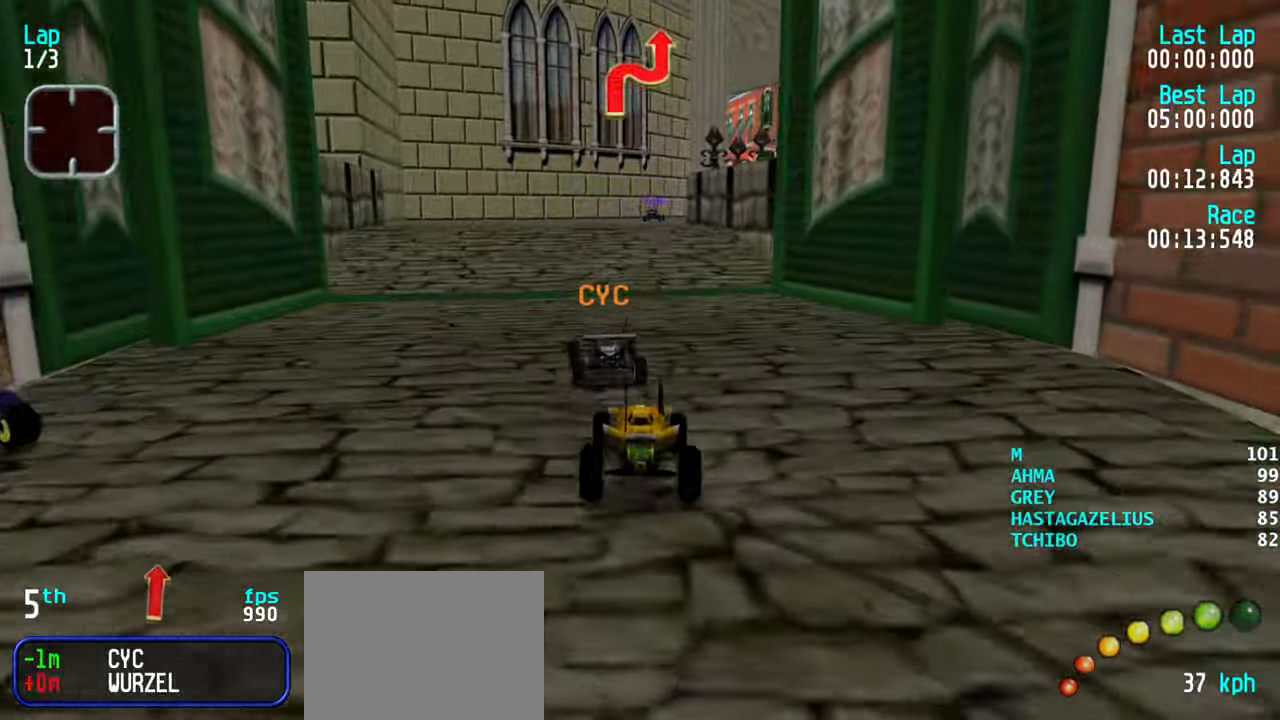
{"keys": ["up"], "events": []}
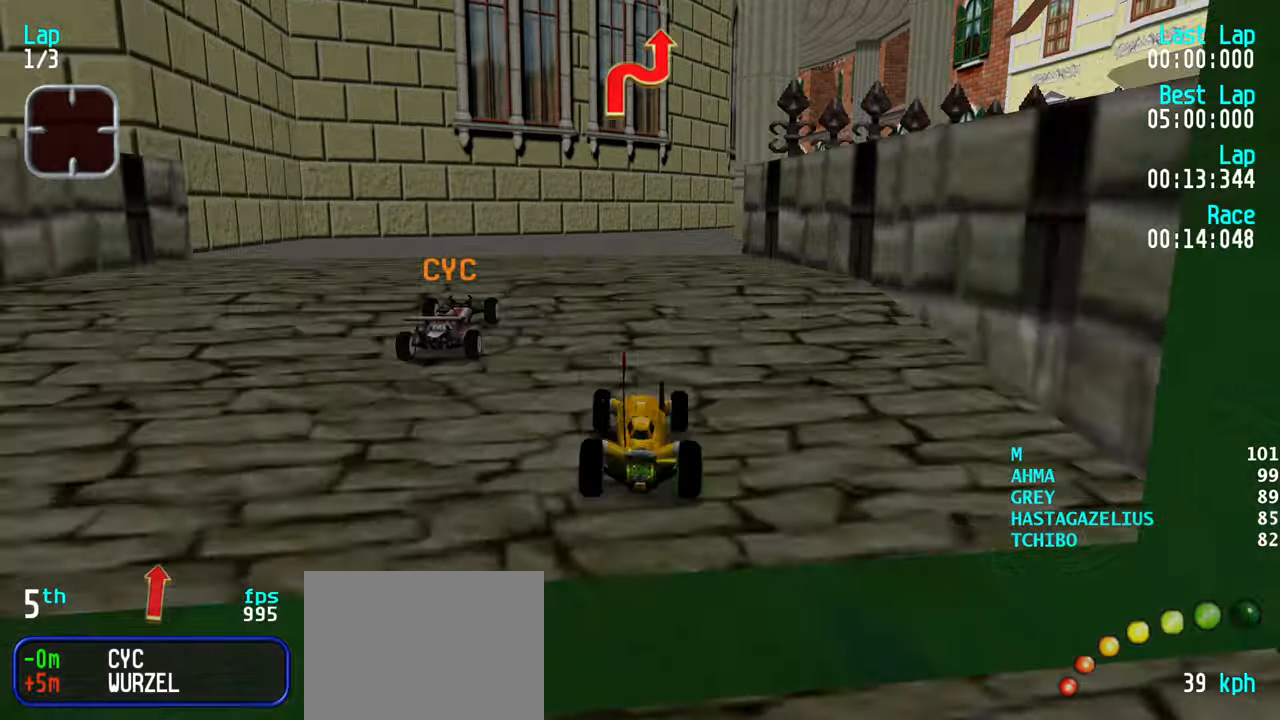
{"keys": ["up"], "events": [[67, "right", "down"], [117, "right", "up"], [217, "right", "down"], [317, "right", "up"]]}
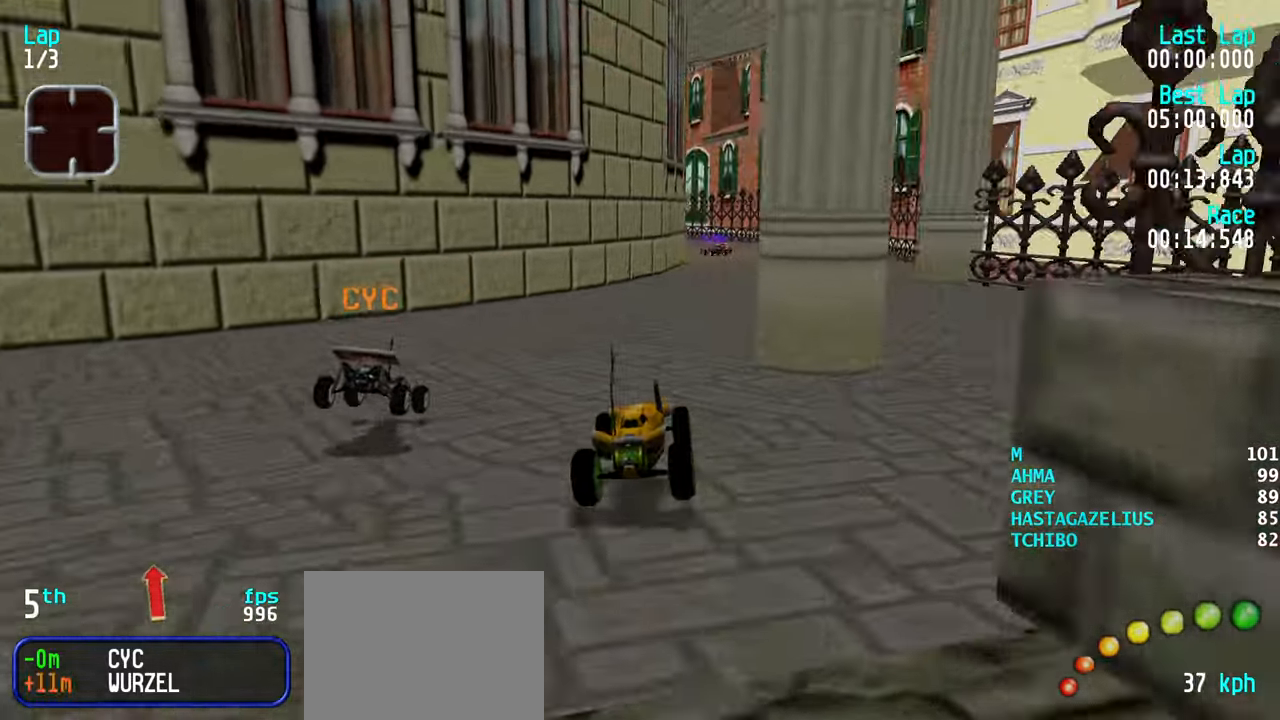
{"keys": ["right", "up"], "events": [[184, "right", "down"], [367, "right", "up"], [467, "right", "down"]]}
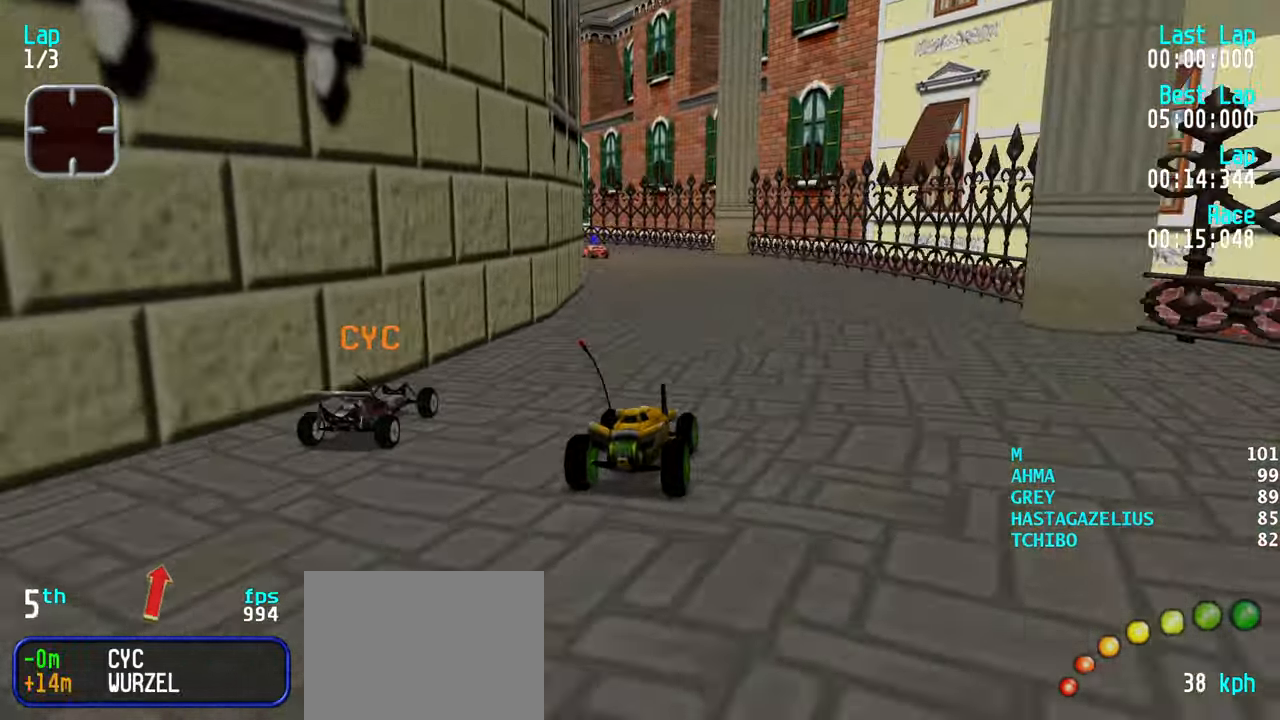
{"keys": ["up"], "events": [[50, "right", "up"], [100, "left", "down"], [250, "left", "up"], [334, "left", "down"], [434, "left", "up"]]}
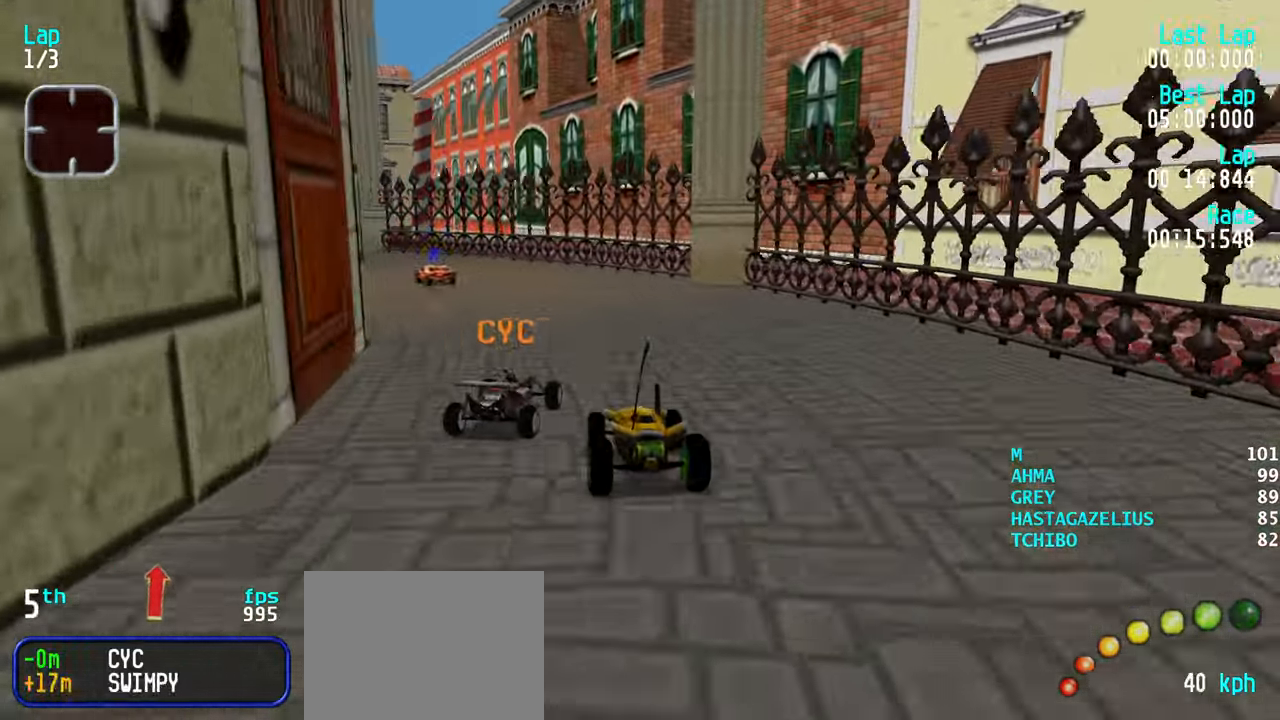
{"keys": ["left", "up"], "events": [[267, "left", "down"], [400, "left", "up"], [450, "left", "down"]]}
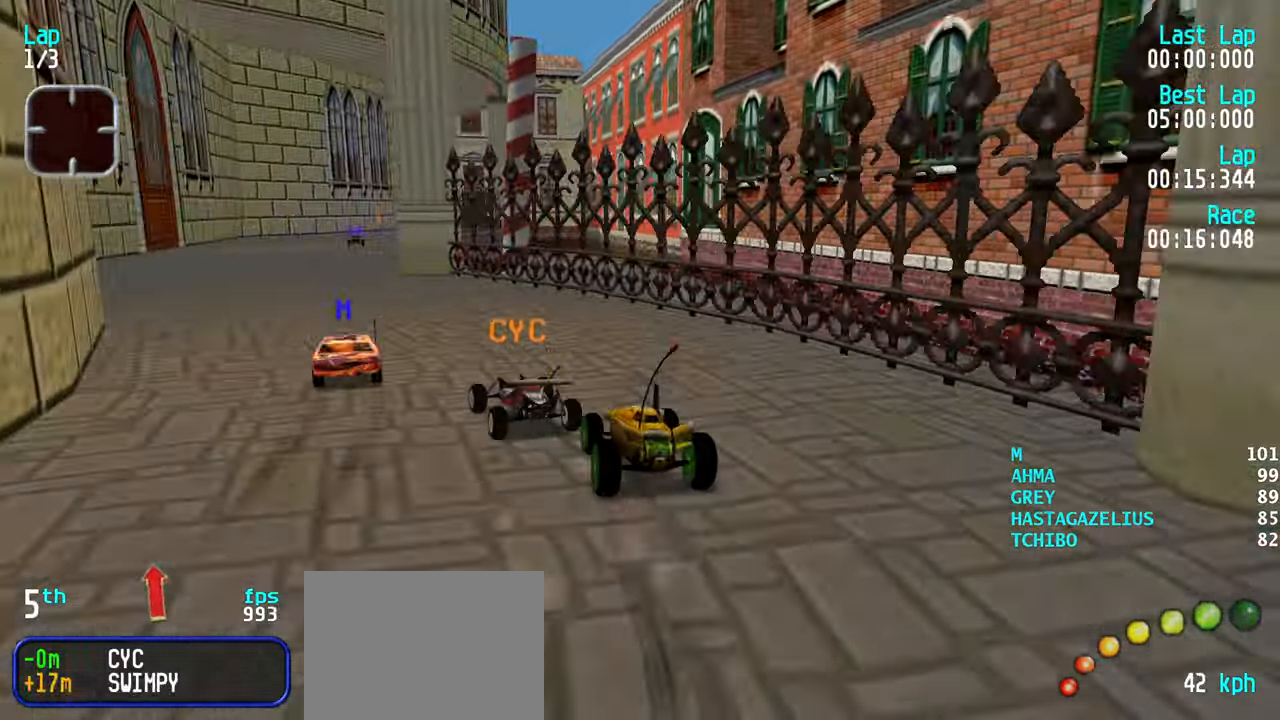
{"keys": ["left", "up"], "events": [[84, "left", "up"], [184, "left", "down"], [234, "left", "up"], [417, "left", "down"]]}
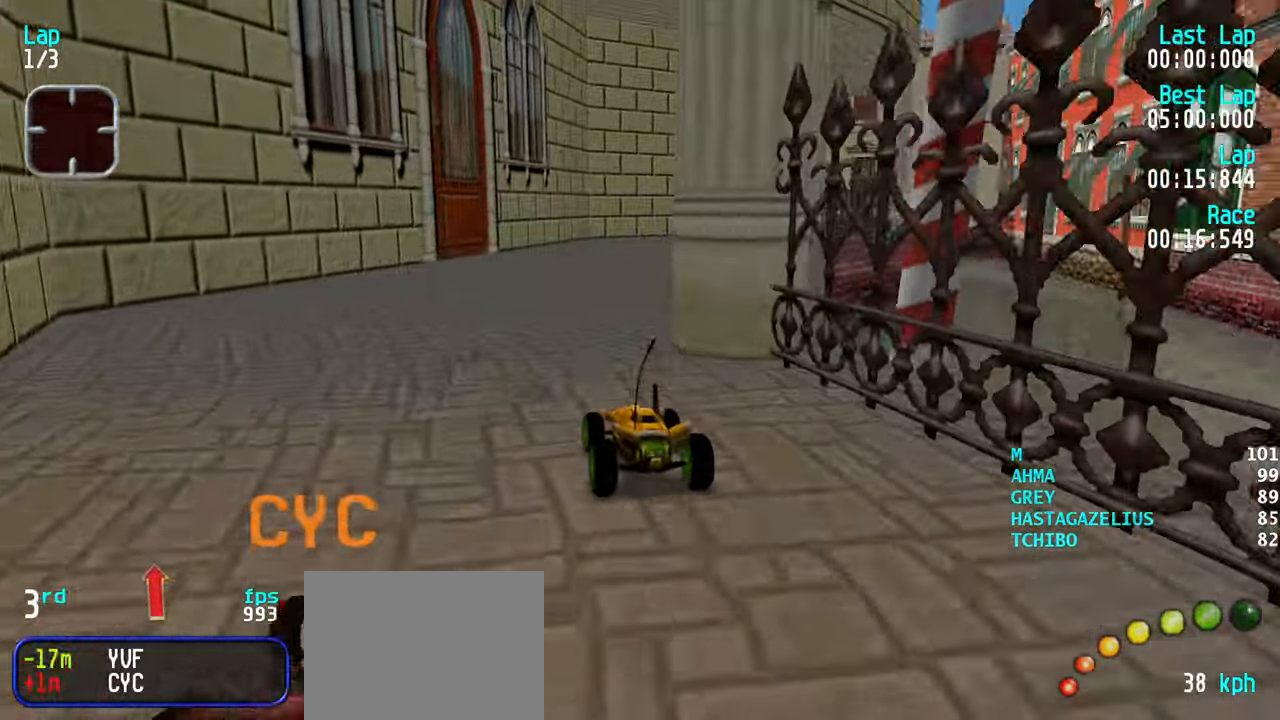
{"keys": ["right", "up"], "events": [[67, "left", "up"], [100, "right", "down"], [250, "right", "up"], [300, "right", "down"], [434, "right", "up"], [484, "right", "down"]]}
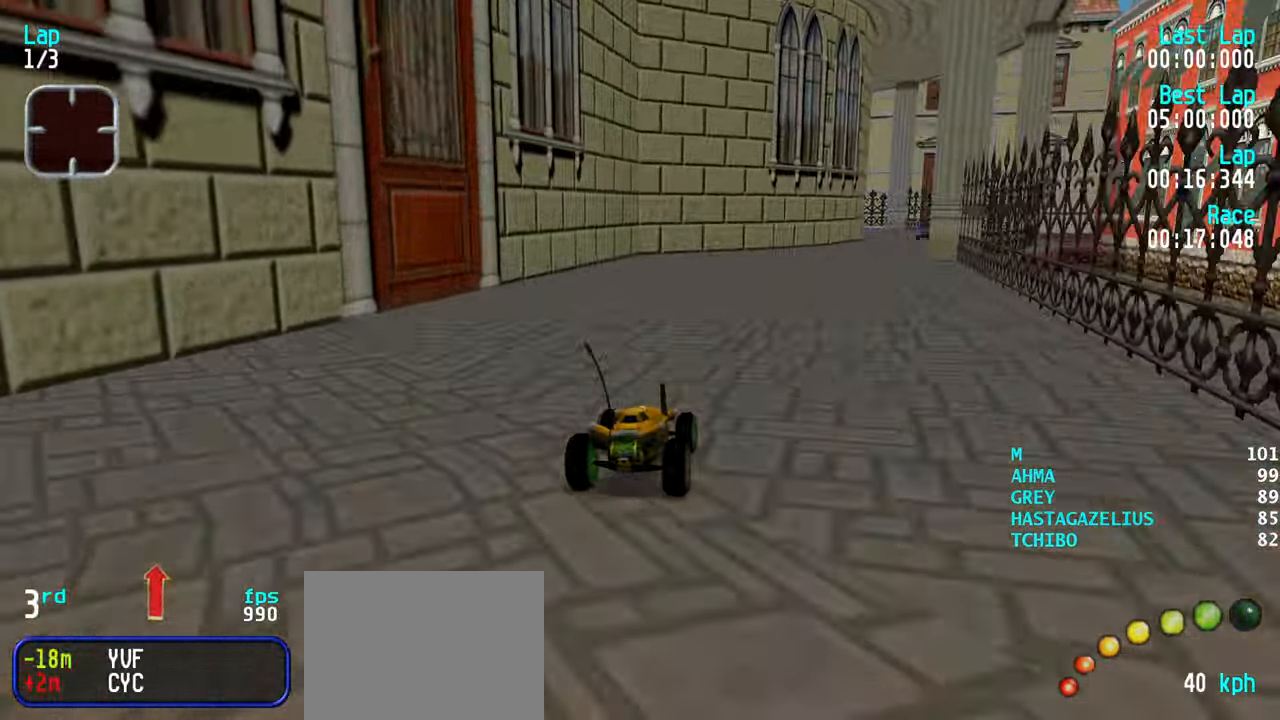
{"keys": ["right", "up"], "events": [[67, "right", "up"], [167, "right", "down"], [217, "right", "up"], [500, "right", "down"]]}
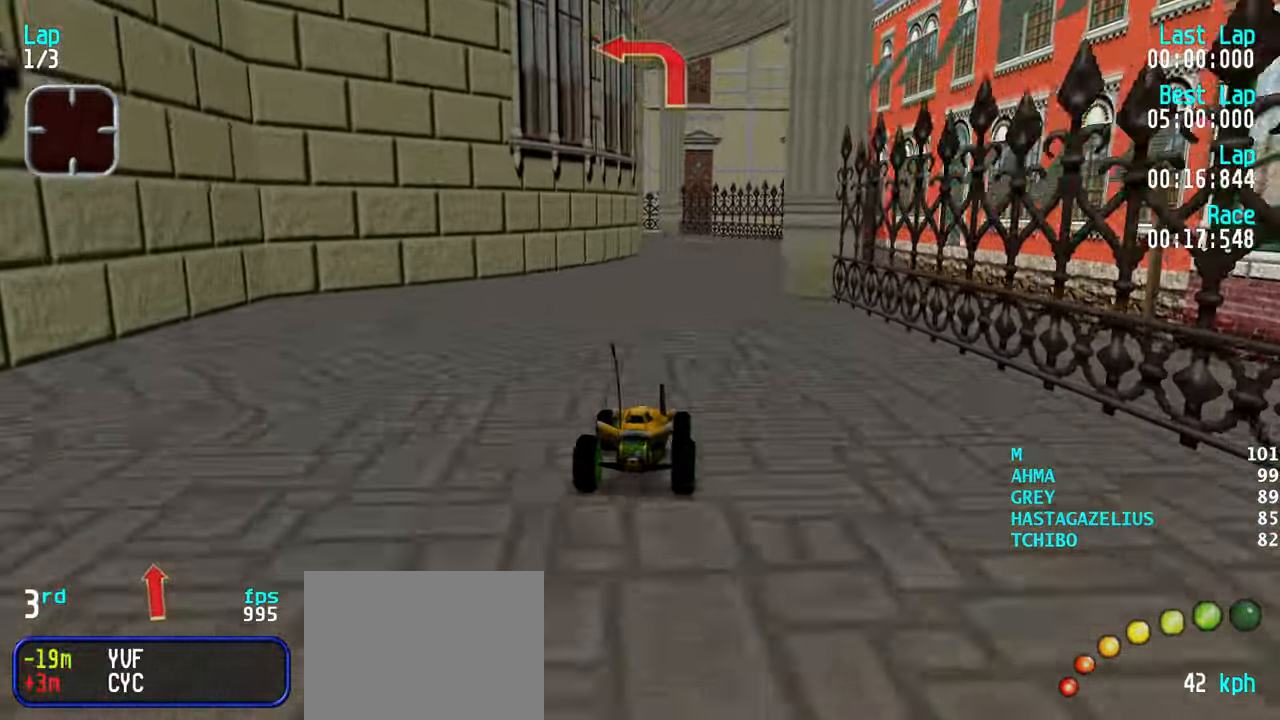
{"keys": ["right", "up"], "events": [[50, "right", "up"], [184, "left", "down"], [284, "left", "up"], [467, "right", "down"]]}
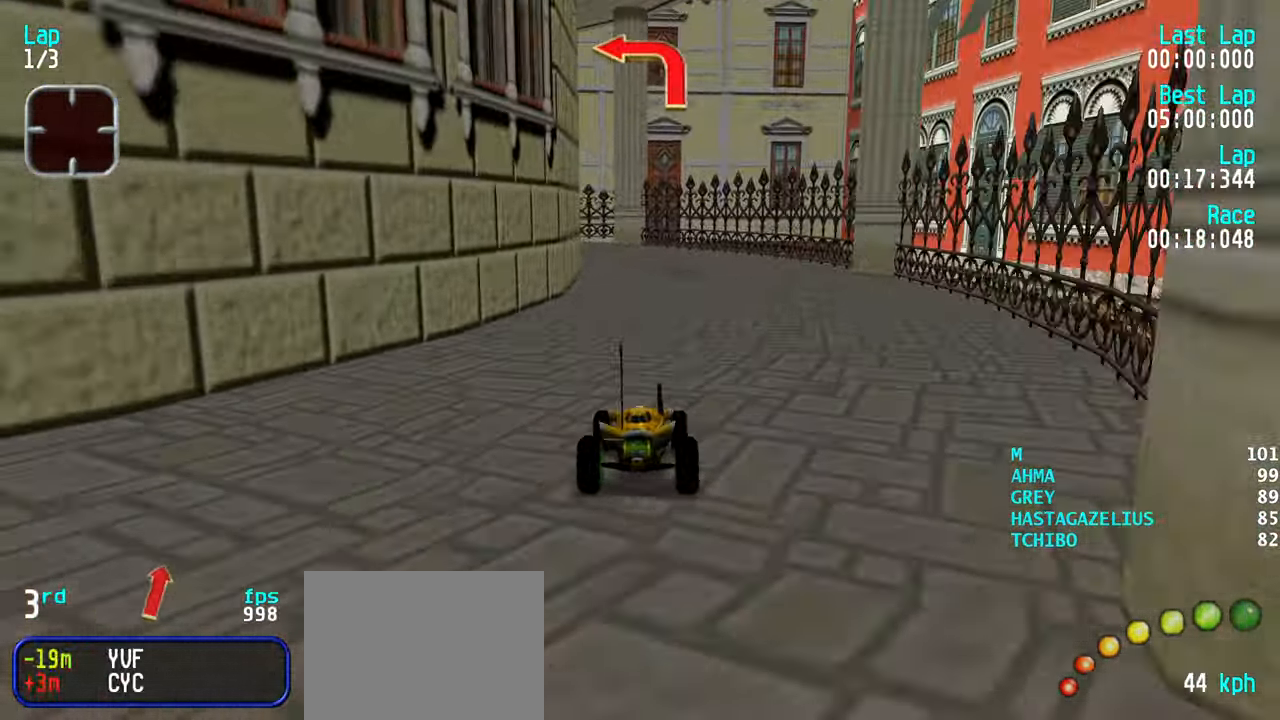
{"keys": ["up"], "events": [[17, "right", "up"], [100, "left", "down"], [200, "left", "up"], [434, "left", "down"], [484, "left", "up"]]}
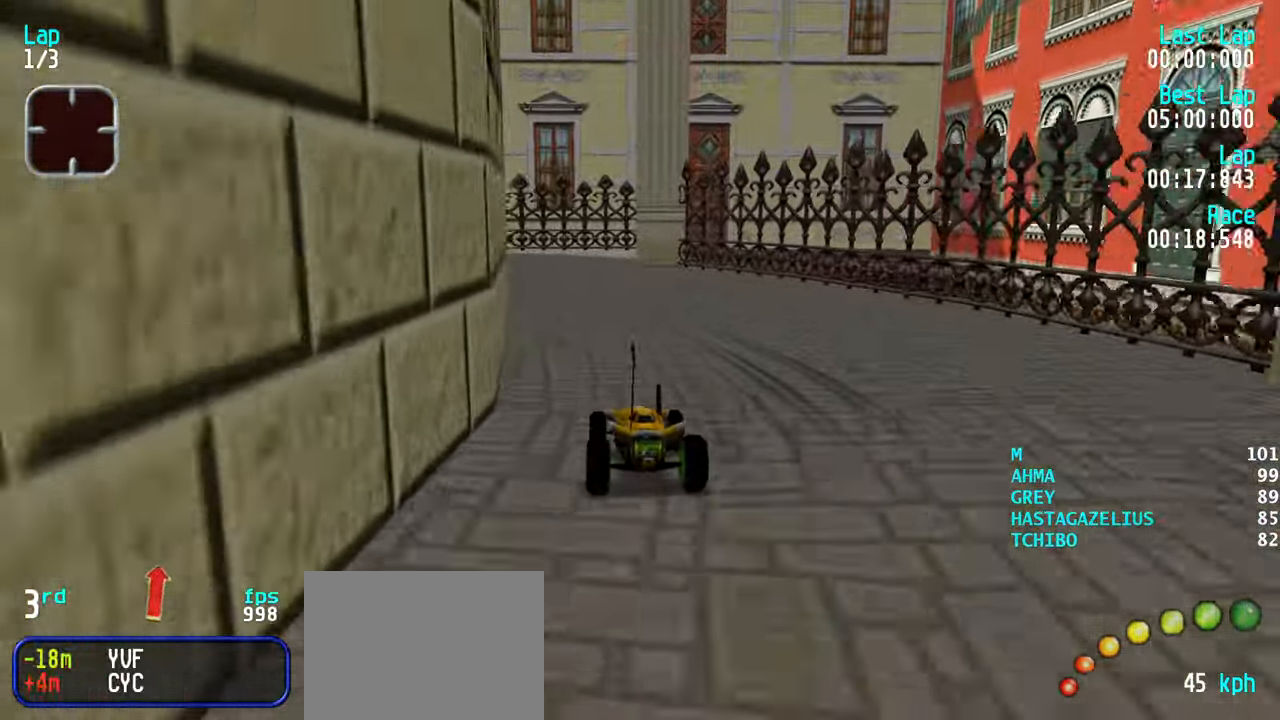
{"keys": ["up"], "events": [[67, "left", "down"], [167, "left", "up"], [267, "left", "down"], [350, "left", "up"], [400, "left", "down"], [500, "left", "up"]]}
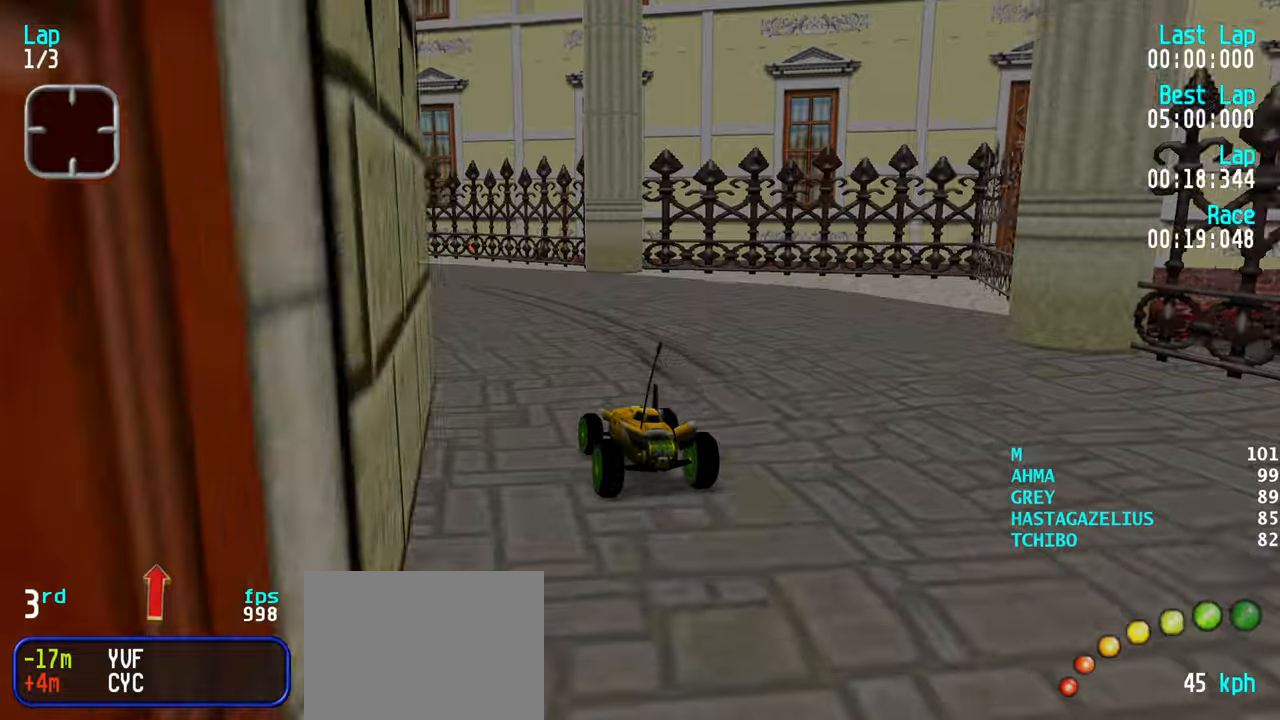
{"keys": ["left", "up"], "events": [[83, "left", "down"], [183, "left", "up"], [283, "left", "down"], [316, "left", "up"], [416, "left", "down"]]}
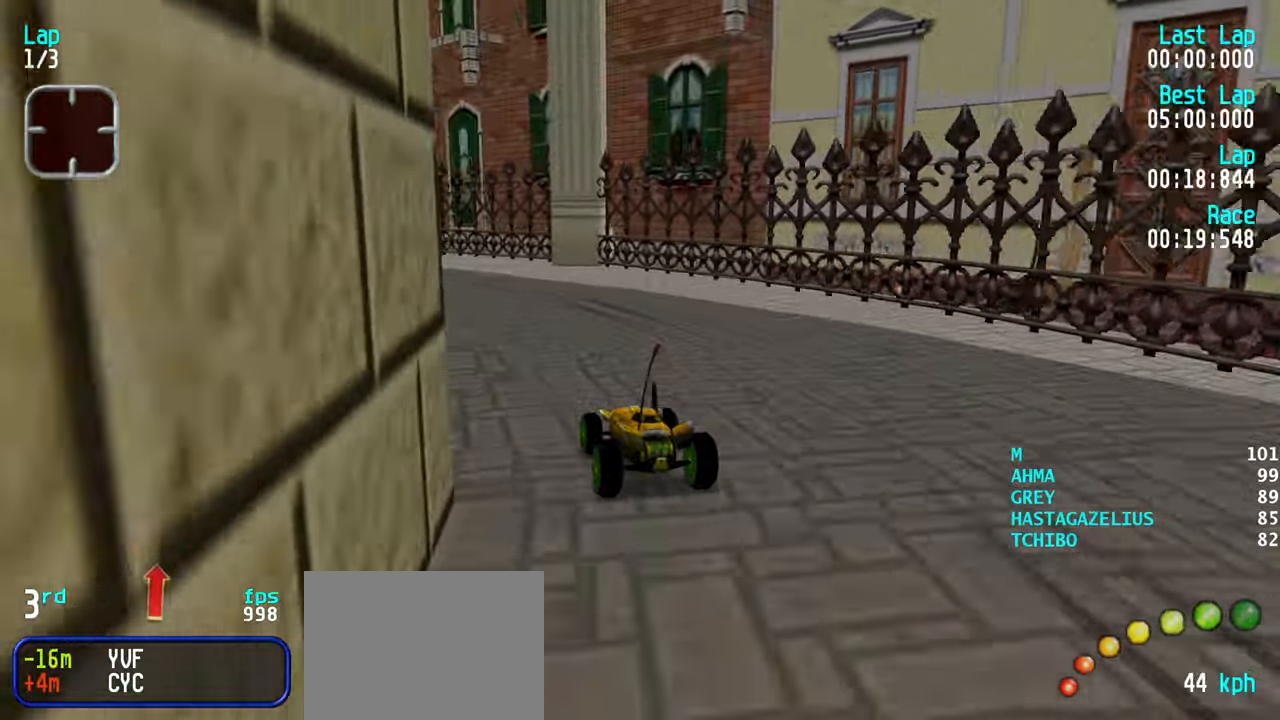
{"keys": ["up"], "events": [[16, "left", "up"], [100, "left", "down"], [150, "left", "up"], [250, "left", "down"], [333, "left", "up"], [433, "left", "down"], [483, "left", "up"]]}
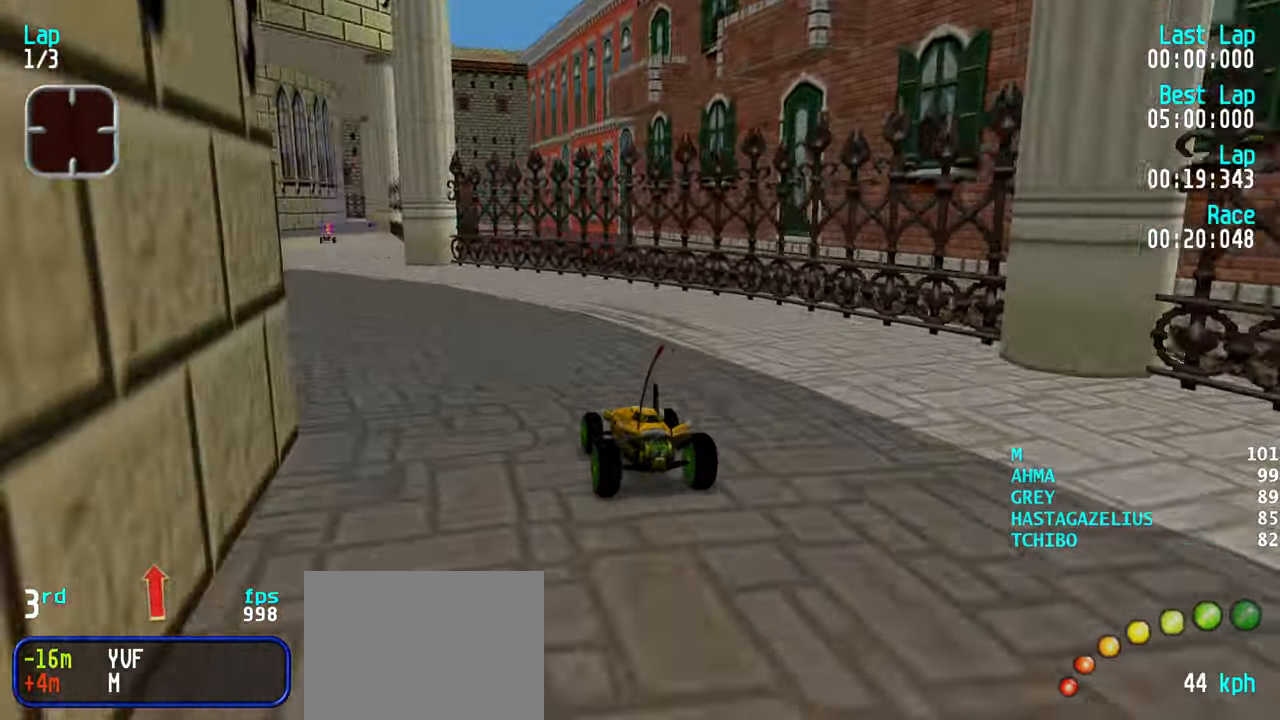
{"keys": ["up"], "events": [[66, "left", "down"], [166, "left", "up"], [216, "left", "down"], [316, "left", "up"], [350, "left", "down"], [450, "left", "up"]]}
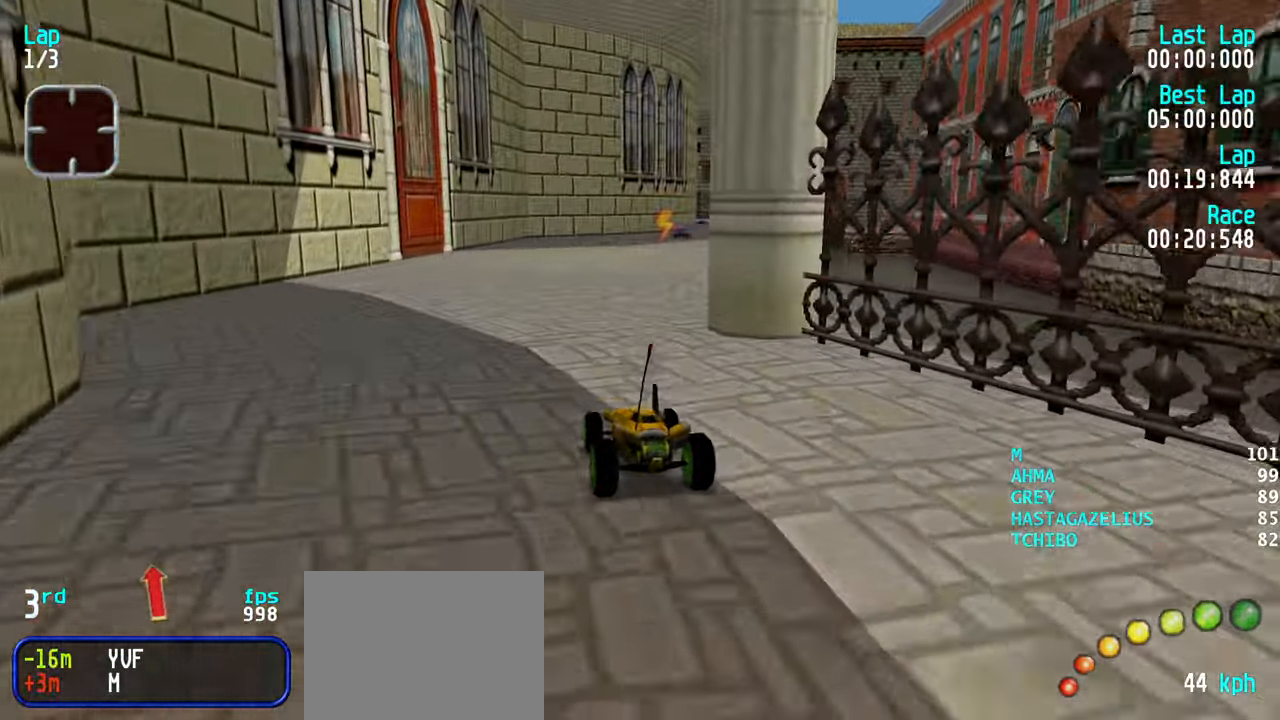
{"keys": ["up"], "events": [[50, "right", "down"], [83, "right", "up"], [183, "right", "down"], [283, "right", "up"], [416, "right", "down"], [466, "right", "up"]]}
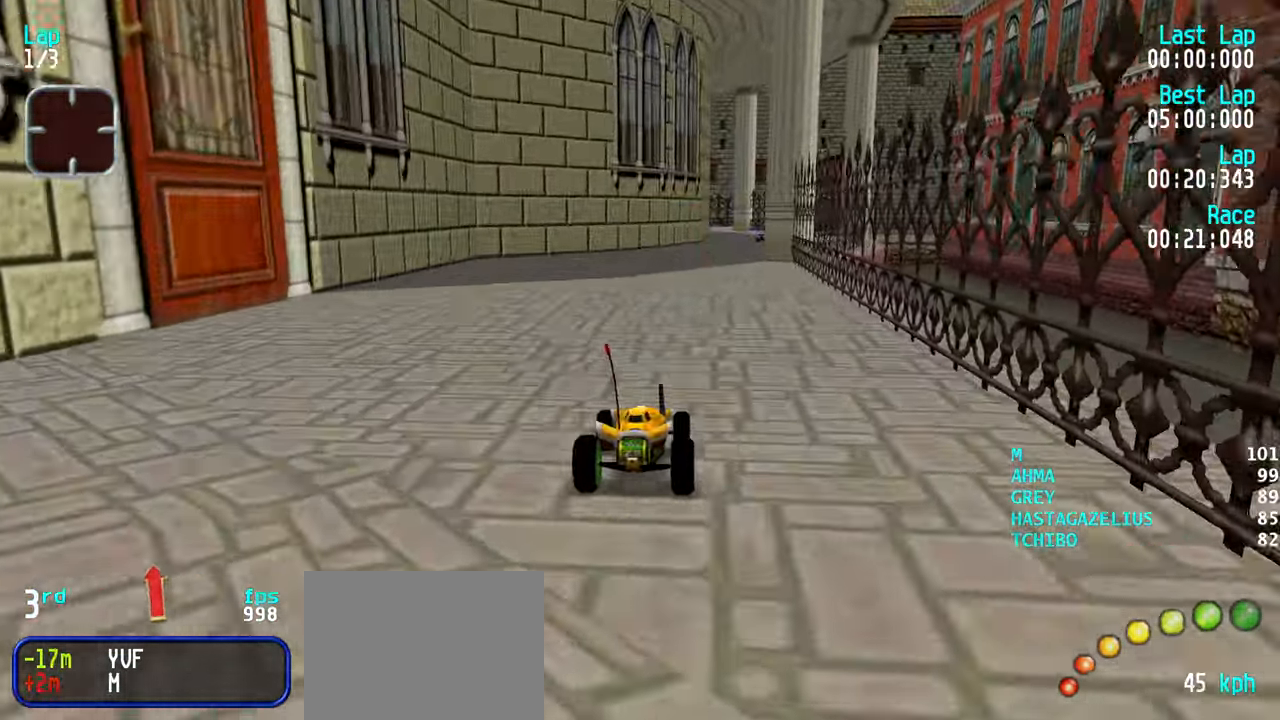
{"keys": ["left", "up"], "events": [[200, "right", "down"], [300, "right", "up"], [483, "left", "down"]]}
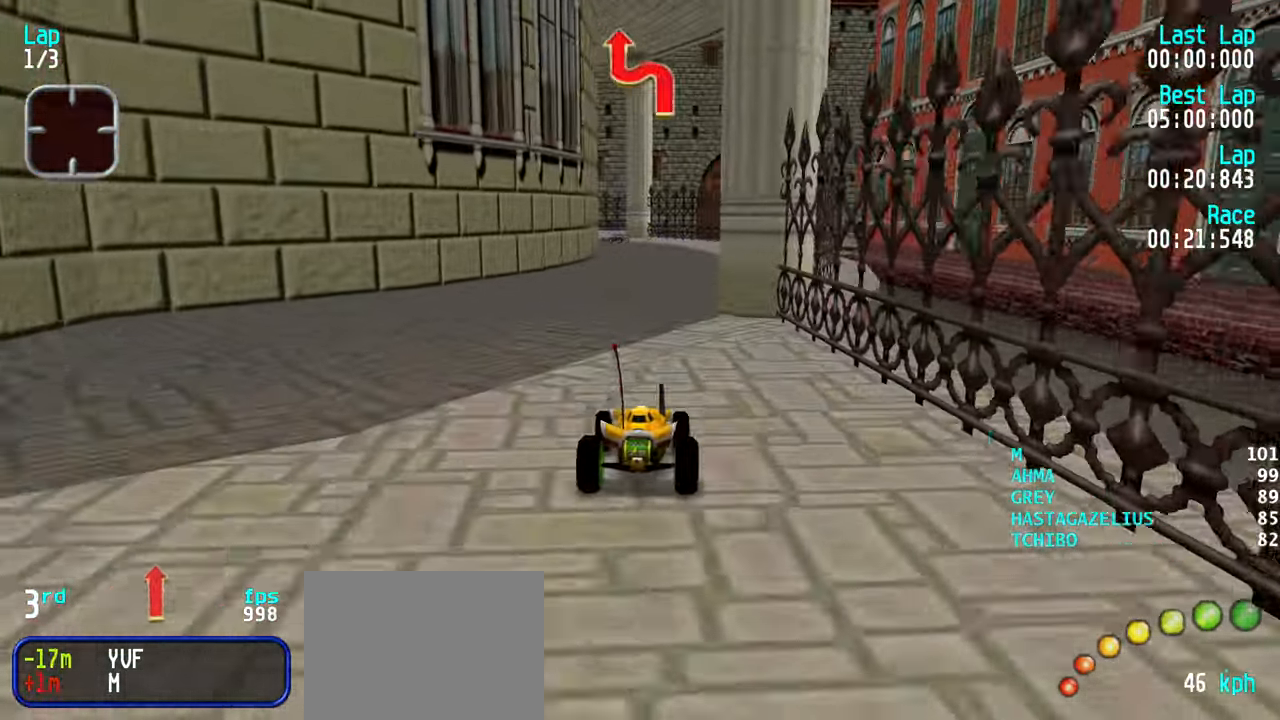
{"keys": ["right", "up"], "events": [[33, "left", "up"], [116, "right", "down"], [216, "right", "up"], [350, "left", "down"], [400, "left", "up"], [500, "right", "down"]]}
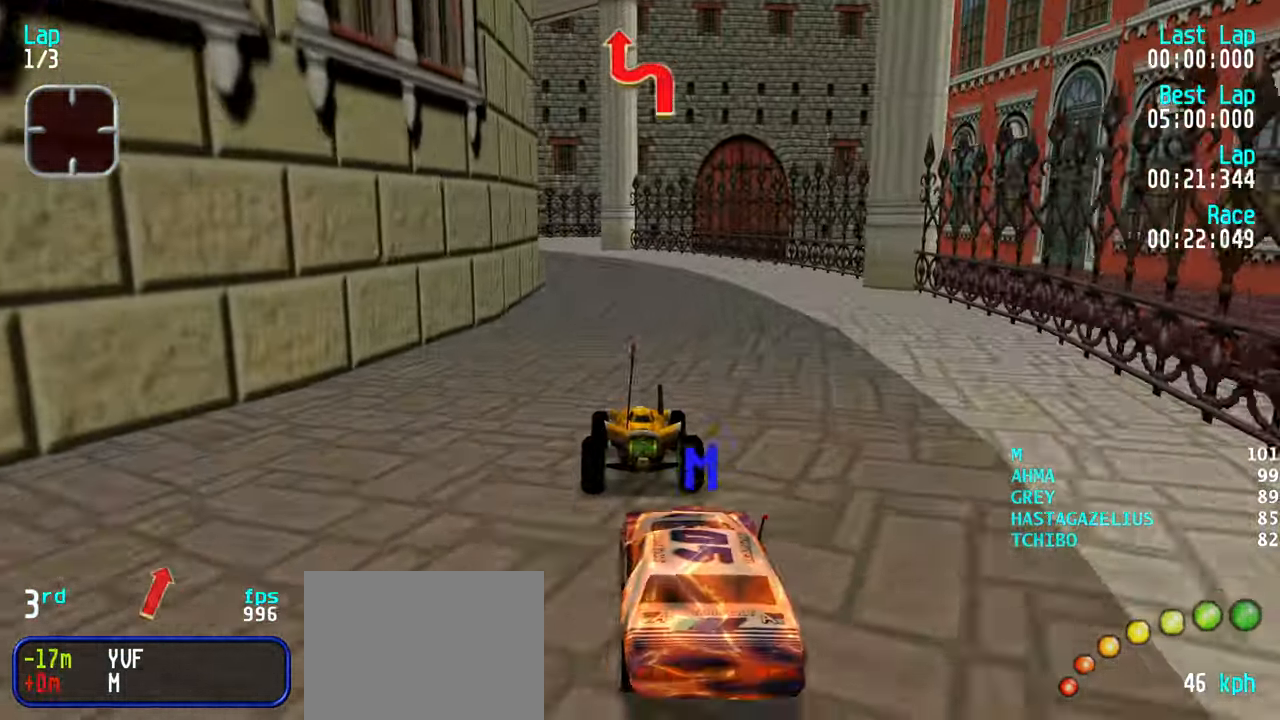
{"keys": ["up"], "events": [[50, "right", "up"], [83, "left", "down"], [183, "left", "up"], [283, "left", "down"], [316, "left", "up"]]}
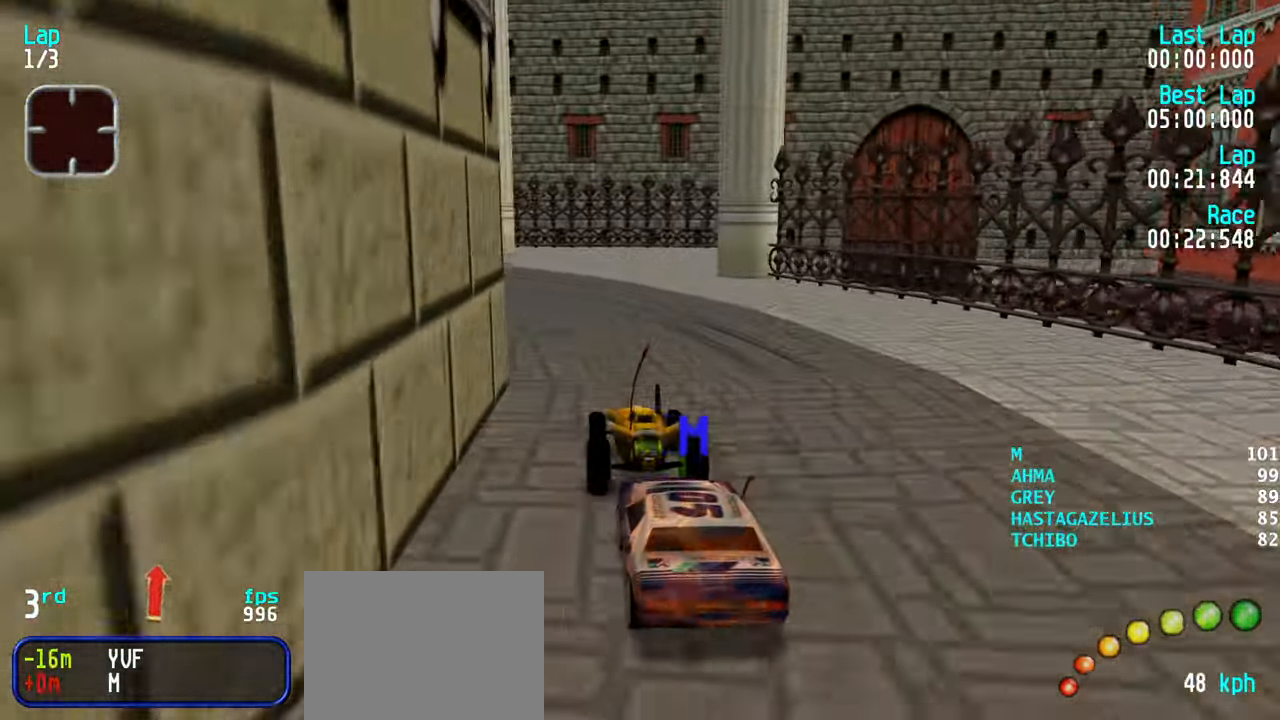
{"keys": ["left", "up"], "events": [[150, "left", "down"], [250, "left", "up"], [300, "left", "down"], [383, "left", "up"], [483, "left", "down"]]}
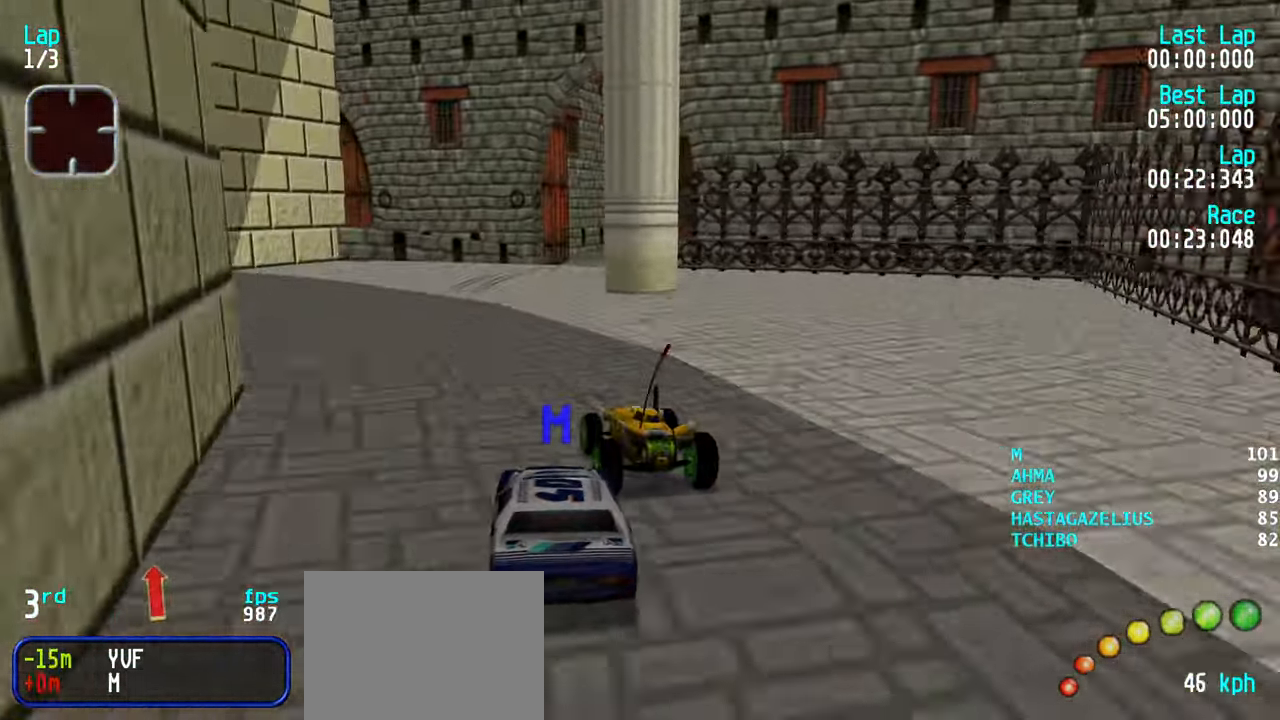
{"keys": ["right", "up"], "events": [[33, "left", "up"], [166, "right", "down"], [266, "right", "up"], [300, "right", "down"], [400, "right", "up"], [500, "right", "down"]]}
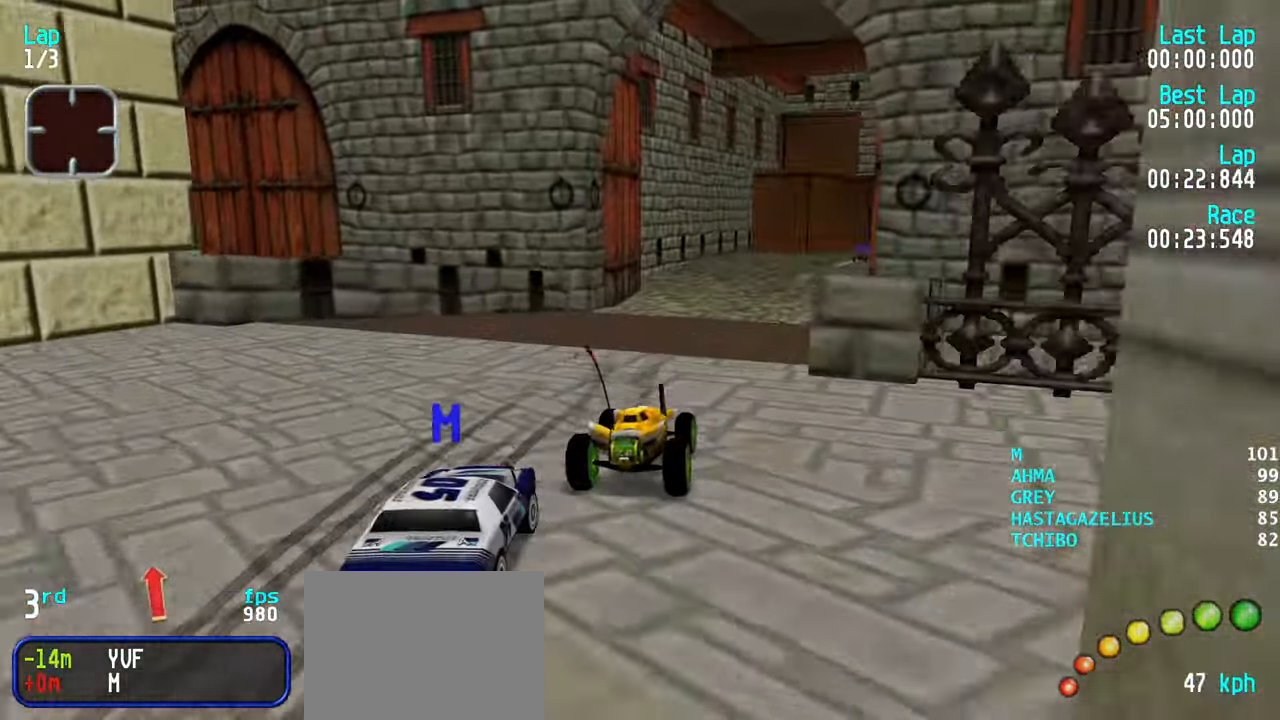
{"keys": [], "events": [[50, "right", "up"], [233, "up", "up"], [366, "up", "down"], [466, "up", "up"]]}
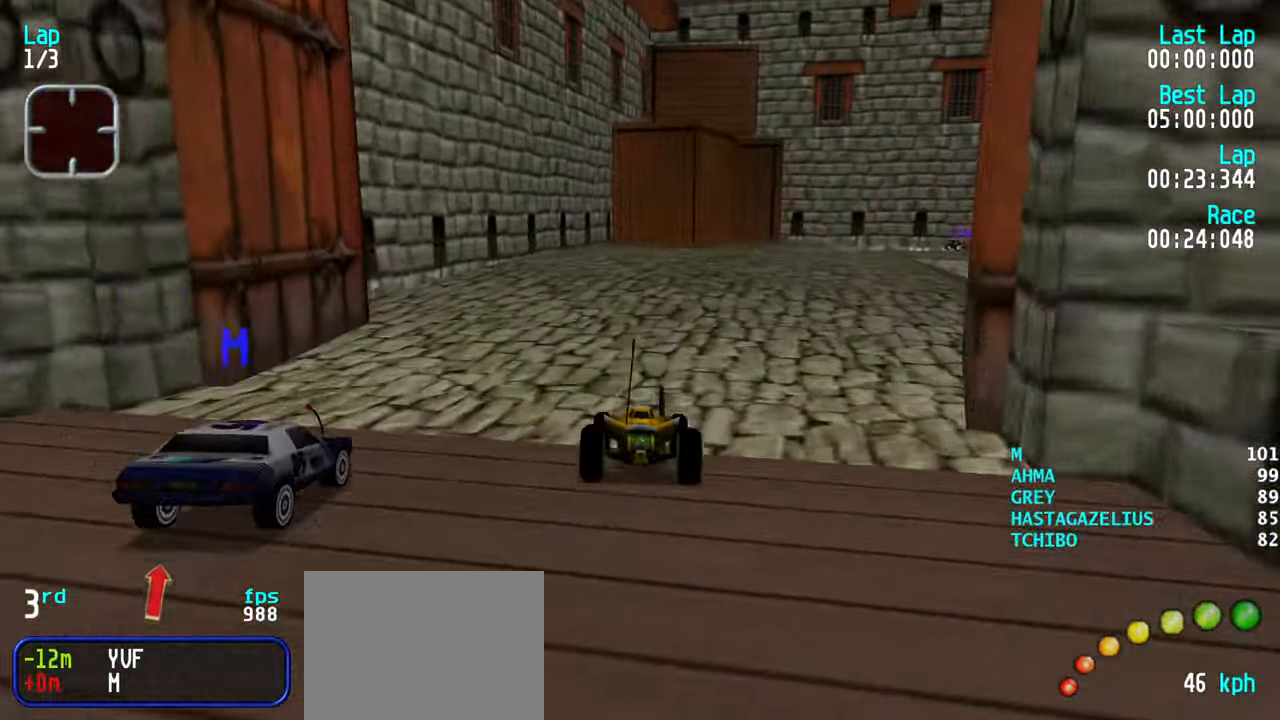
{"keys": ["right", "up"], "events": [[50, "up", "down"], [100, "right", "down"], [200, "right", "up"], [200, "up", "up"], [250, "right", "down"], [250, "up", "down"], [333, "up", "up"], [433, "up", "down"]]}
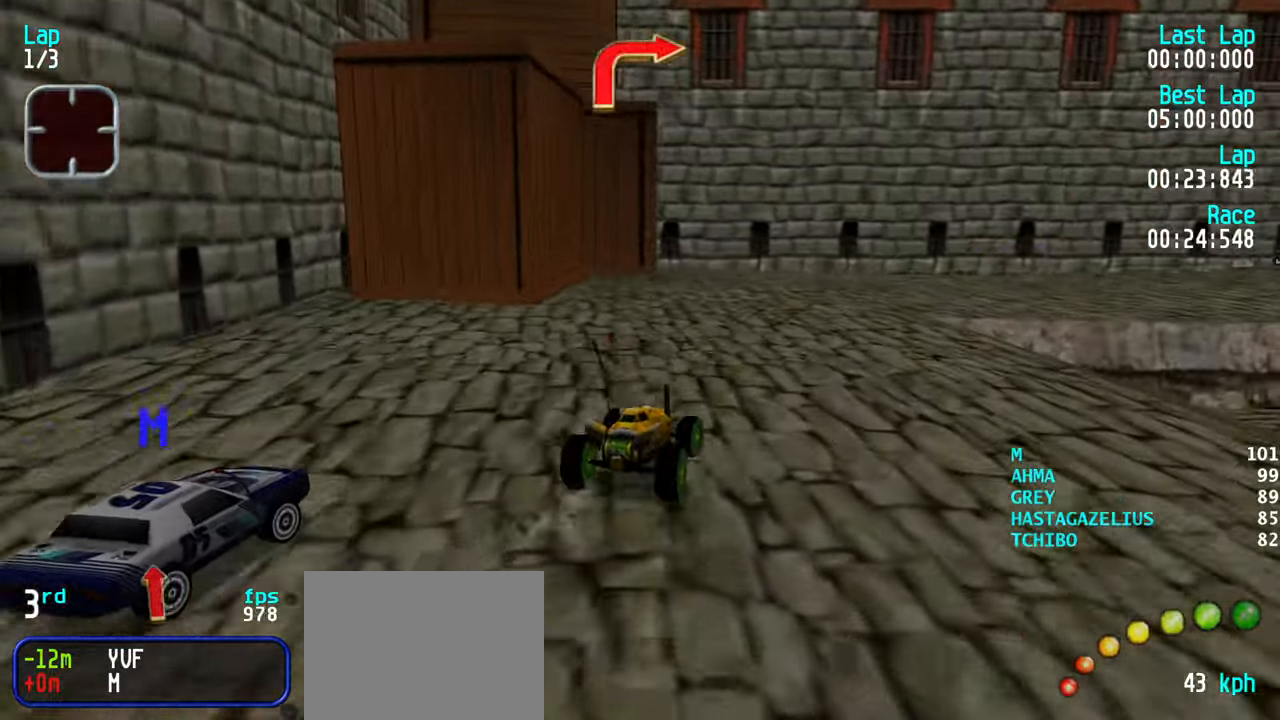
{"keys": ["up"], "events": [[217, "up", "up"], [300, "up", "down"], [500, "right", "up"]]}